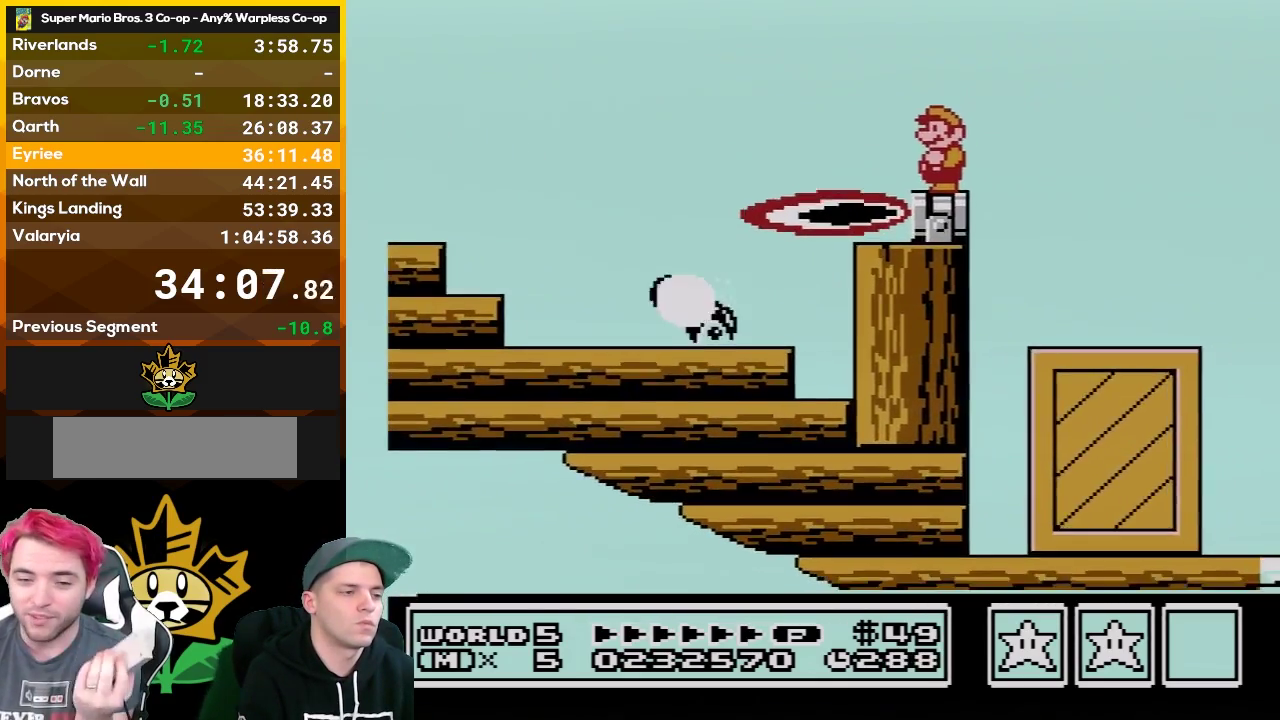
Gameplay with a controller (Nintendo layout); each line is a JSON object with the inputs held at the frame after it. "events" lists button and stick changes between this image and that frame as [ms after this image, input, new state], when the widget could be followed in between. Not read: L3 R3.
{"buttons": ["B"], "events": [[150, "A", "down"], [183, "DPAD_RIGHT", "down"], [317, "A", "up"], [367, "B", "up"], [433, "B", "down"], [433, "DPAD_RIGHT", "up"]]}
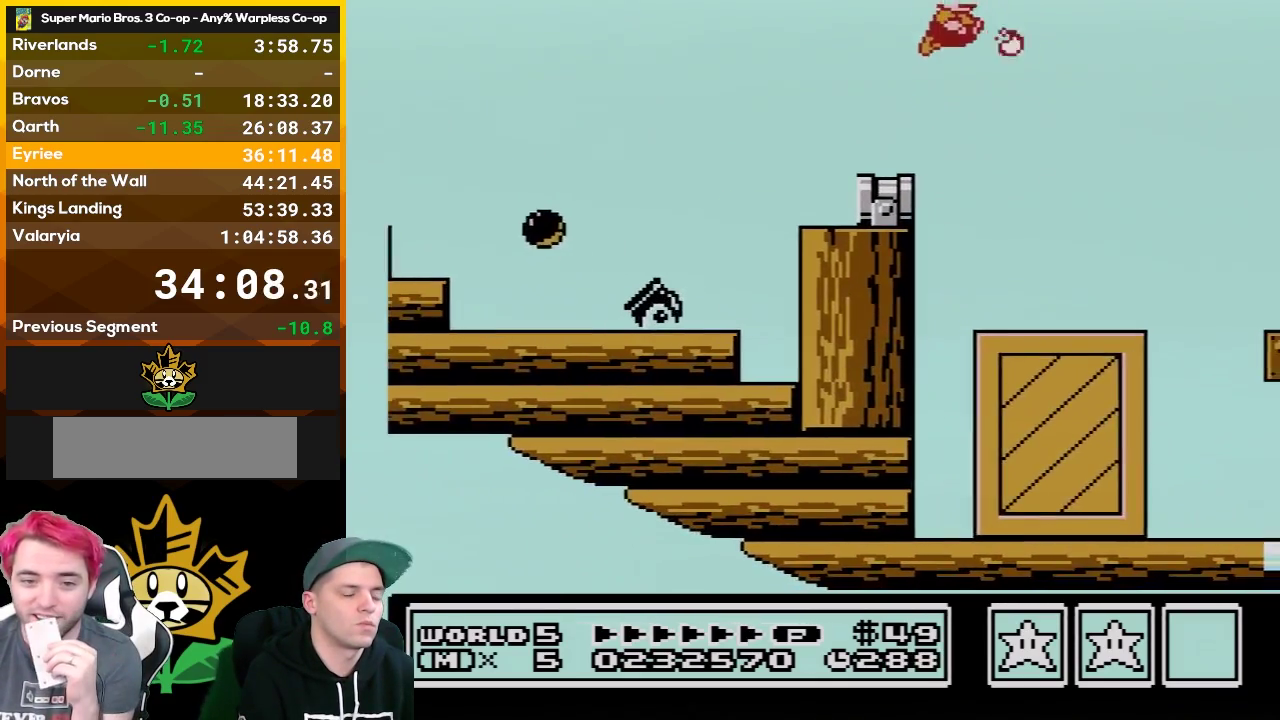
{"buttons": ["A", "B"], "events": [[267, "DPAD_LEFT", "down"], [367, "DPAD_LEFT", "up"], [500, "A", "down"]]}
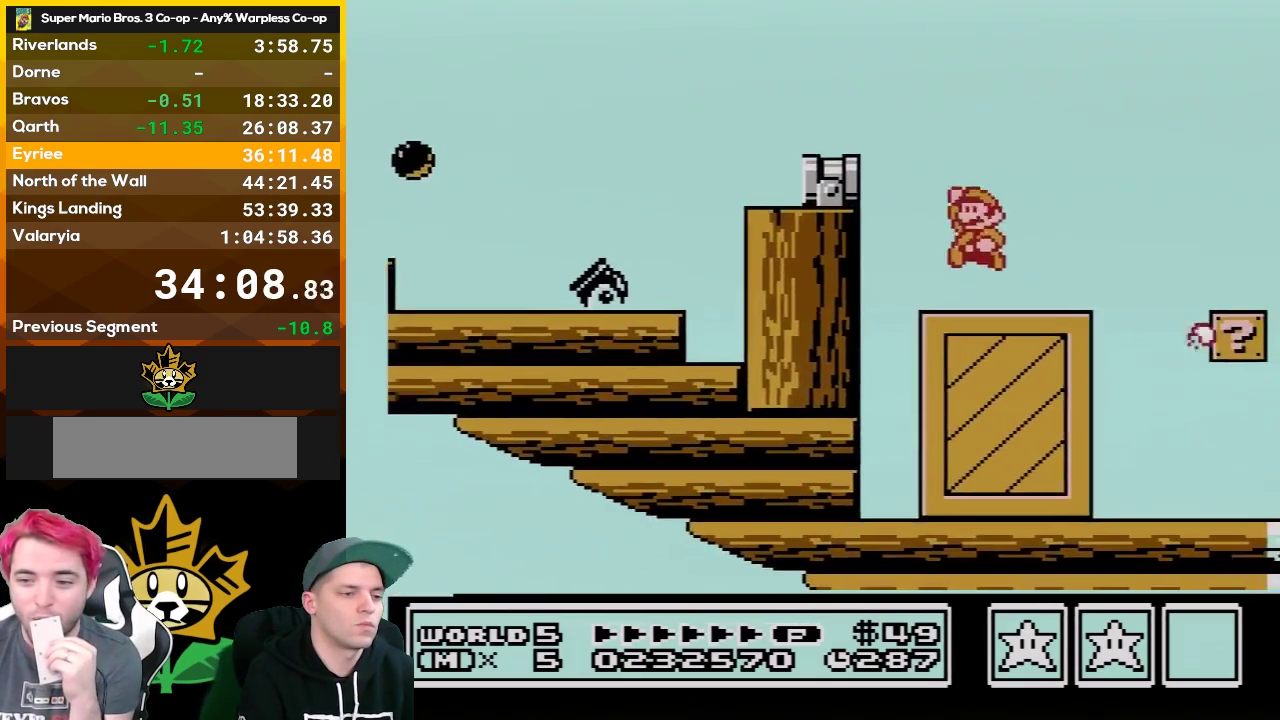
{"buttons": ["B"], "events": [[83, "A", "up"], [83, "DPAD_RIGHT", "down"], [117, "B", "up"], [183, "B", "down"], [217, "DPAD_RIGHT", "up"]]}
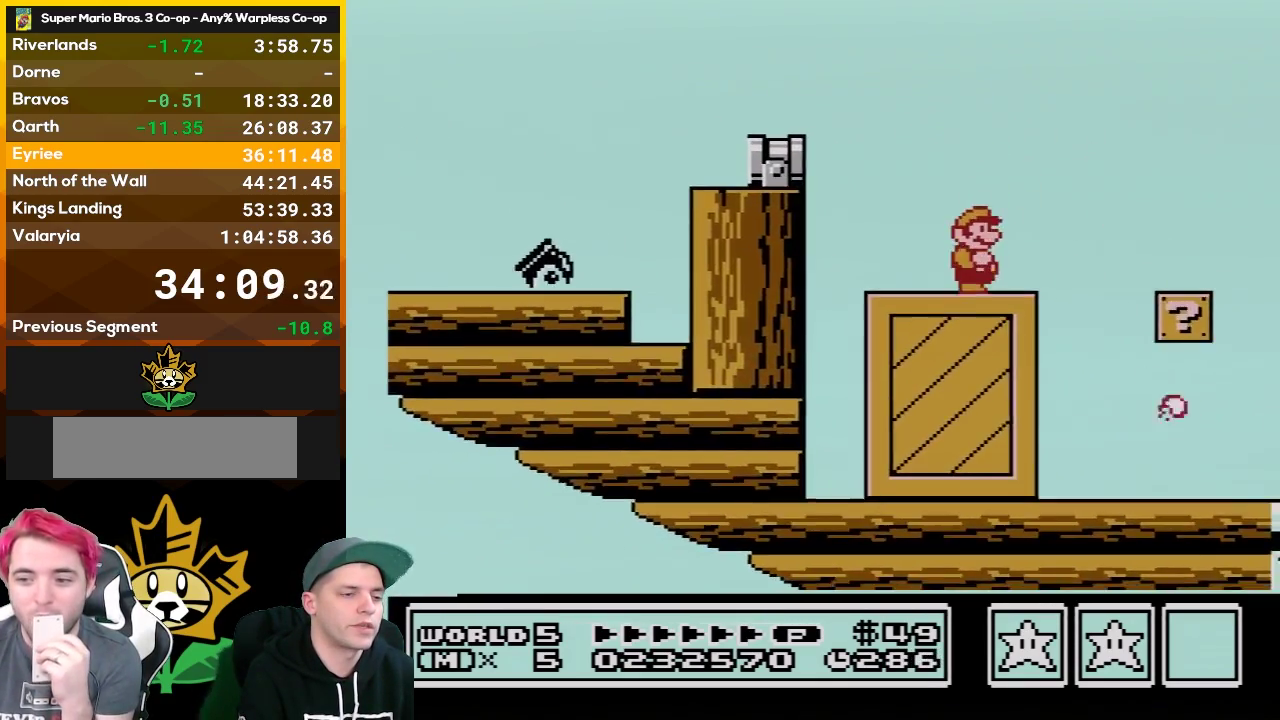
{"buttons": [], "events": [[17, "DPAD_RIGHT", "down"], [183, "A", "down"], [400, "A", "up"], [400, "DPAD_RIGHT", "up"], [500, "B", "up"]]}
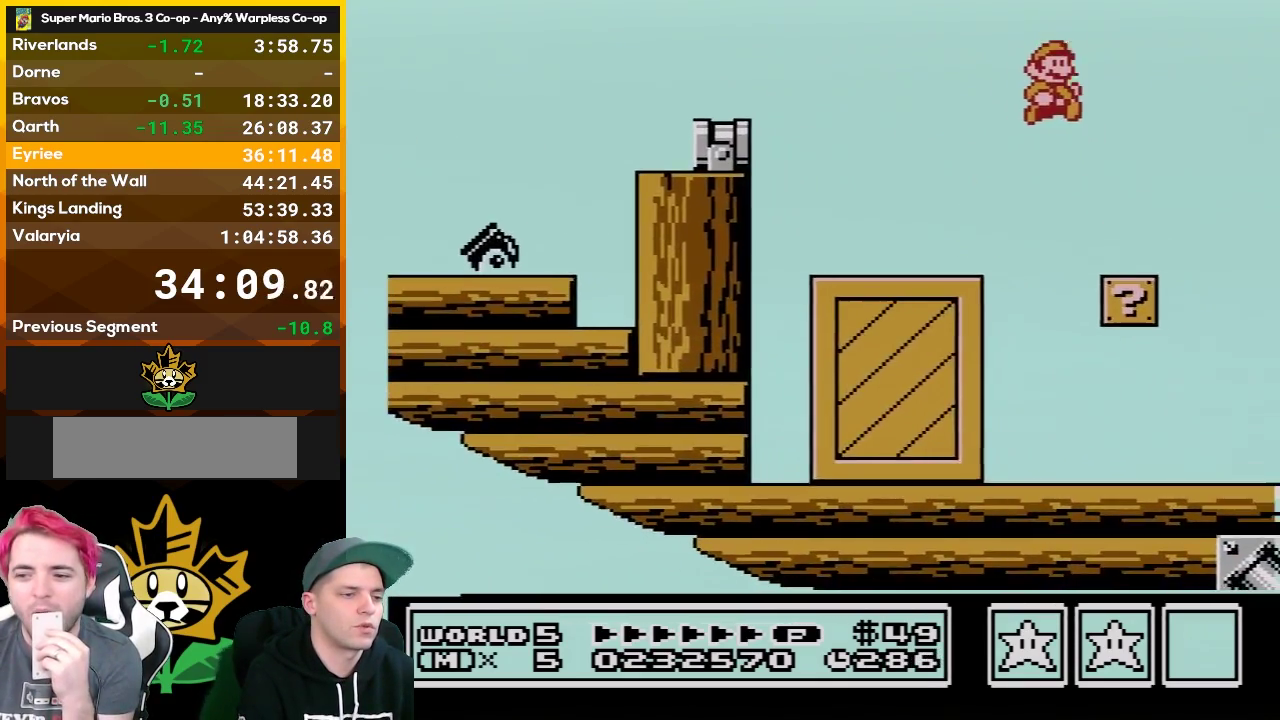
{"buttons": ["B"], "events": [[117, "B", "down"], [117, "DPAD_LEFT", "down"], [267, "DPAD_LEFT", "up"]]}
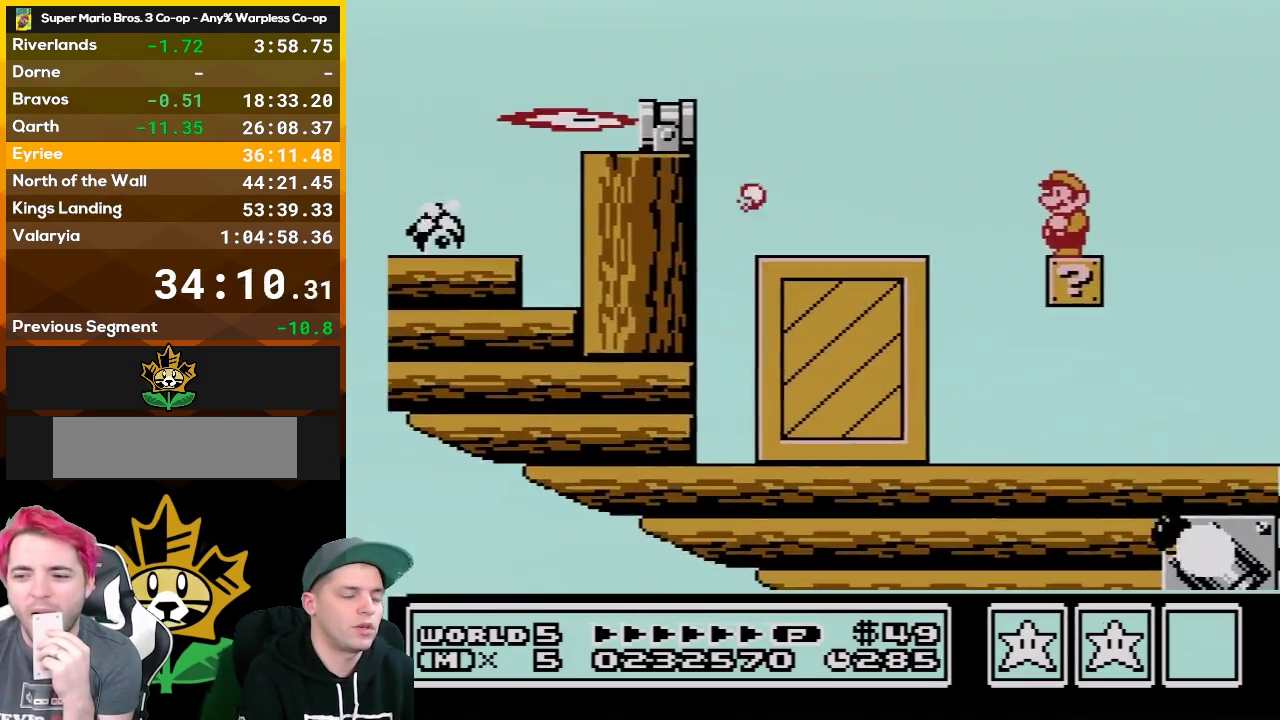
{"buttons": ["B"], "events": [[50, "B", "up"], [150, "B", "down"], [333, "B", "up"], [467, "B", "down"]]}
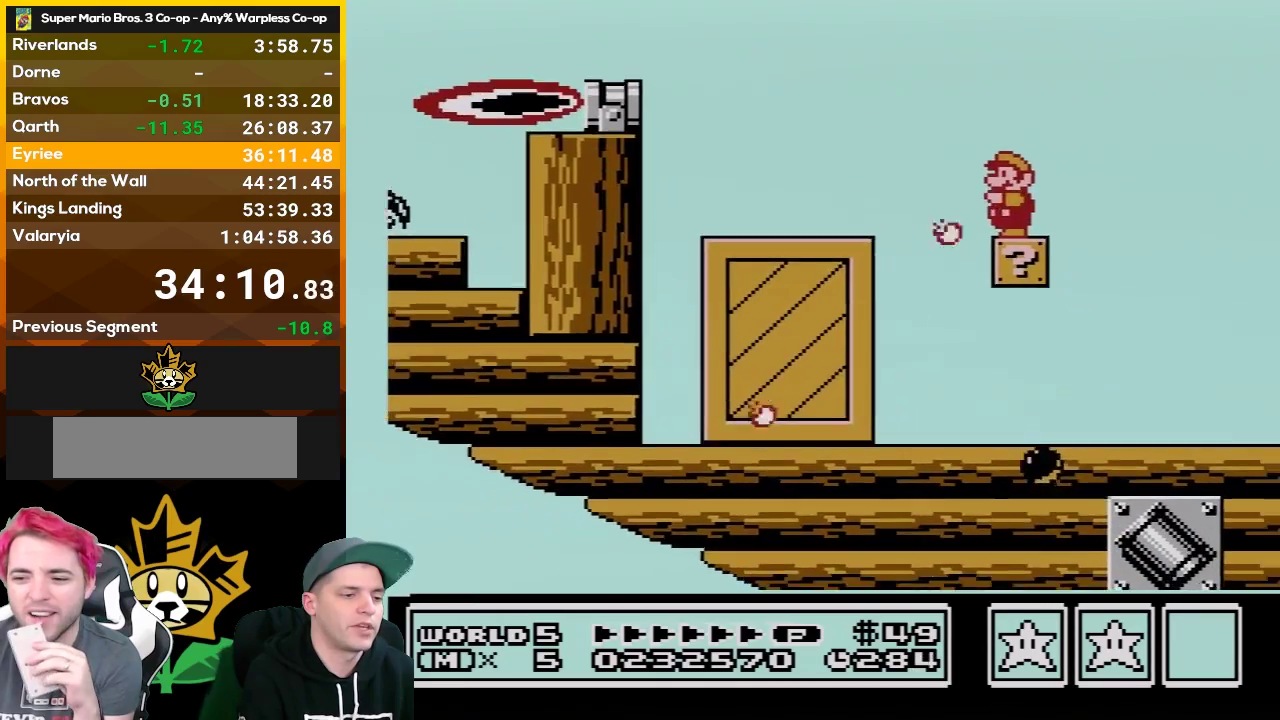
{"buttons": ["B"], "events": [[117, "B", "up"], [217, "B", "down"], [400, "B", "up"], [500, "B", "down"]]}
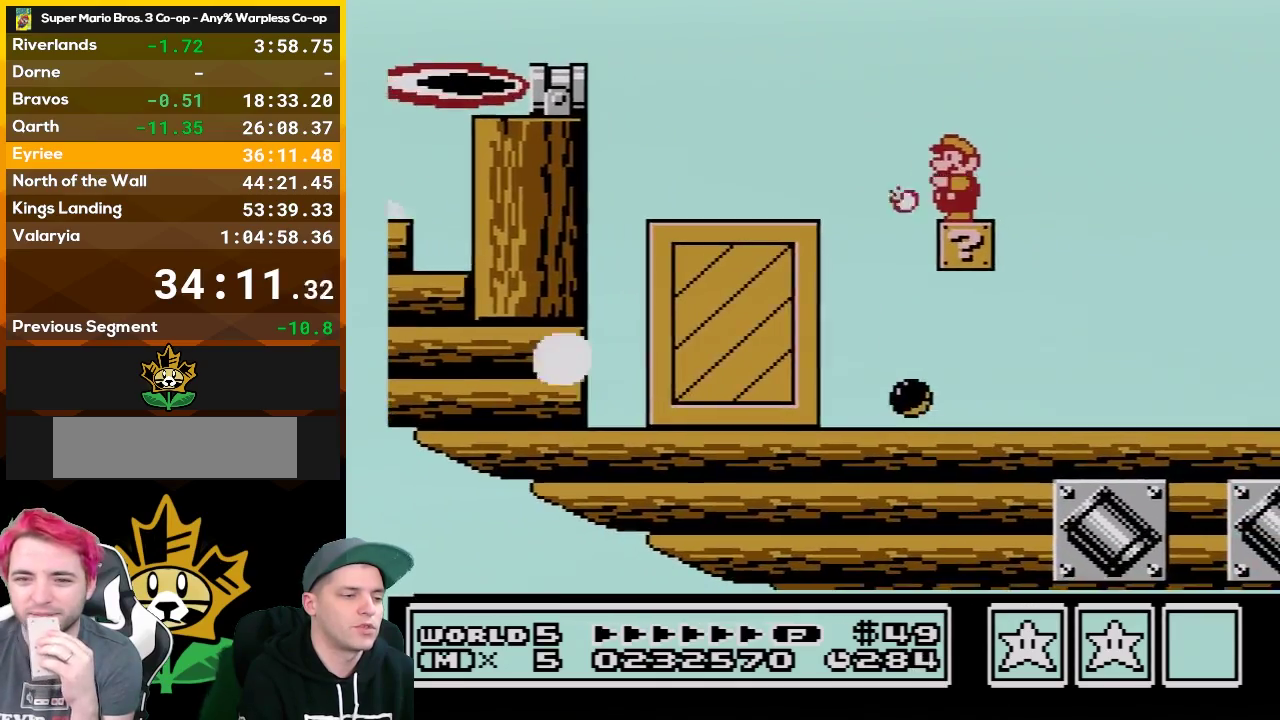
{"buttons": ["B"], "events": [[150, "B", "up"], [250, "B", "down"], [400, "B", "up"], [500, "B", "down"]]}
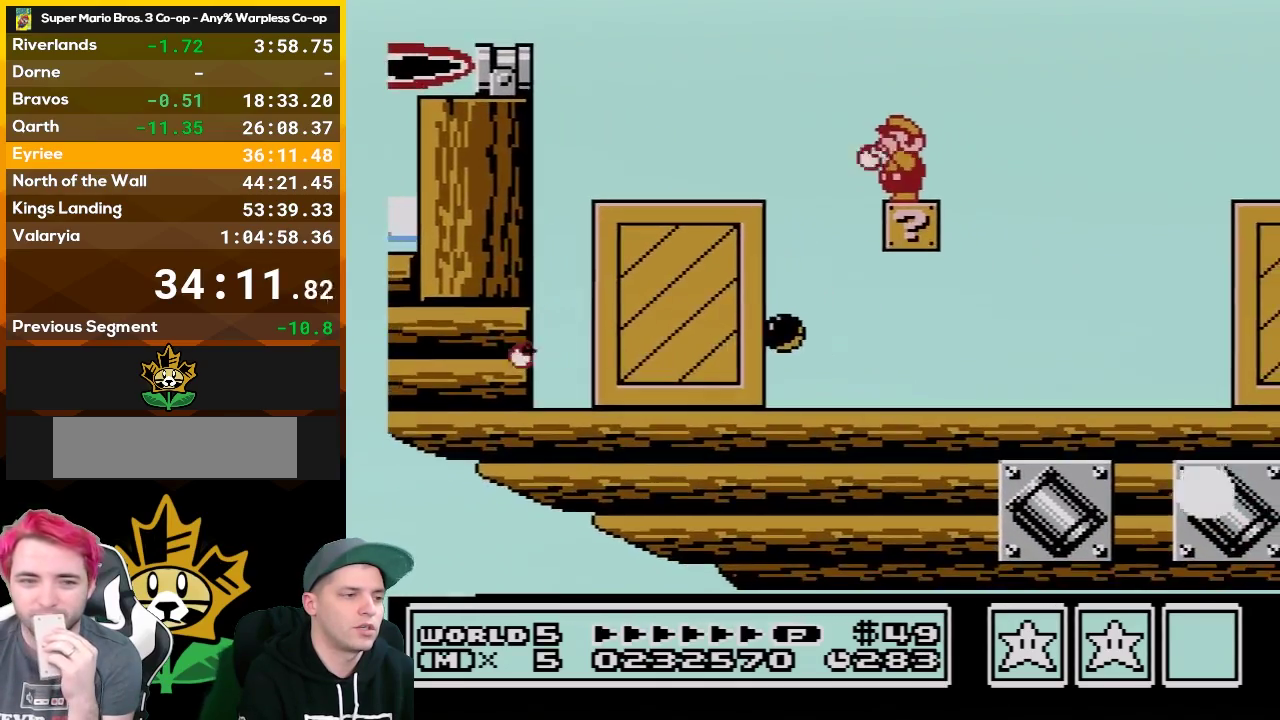
{"buttons": ["B"], "events": []}
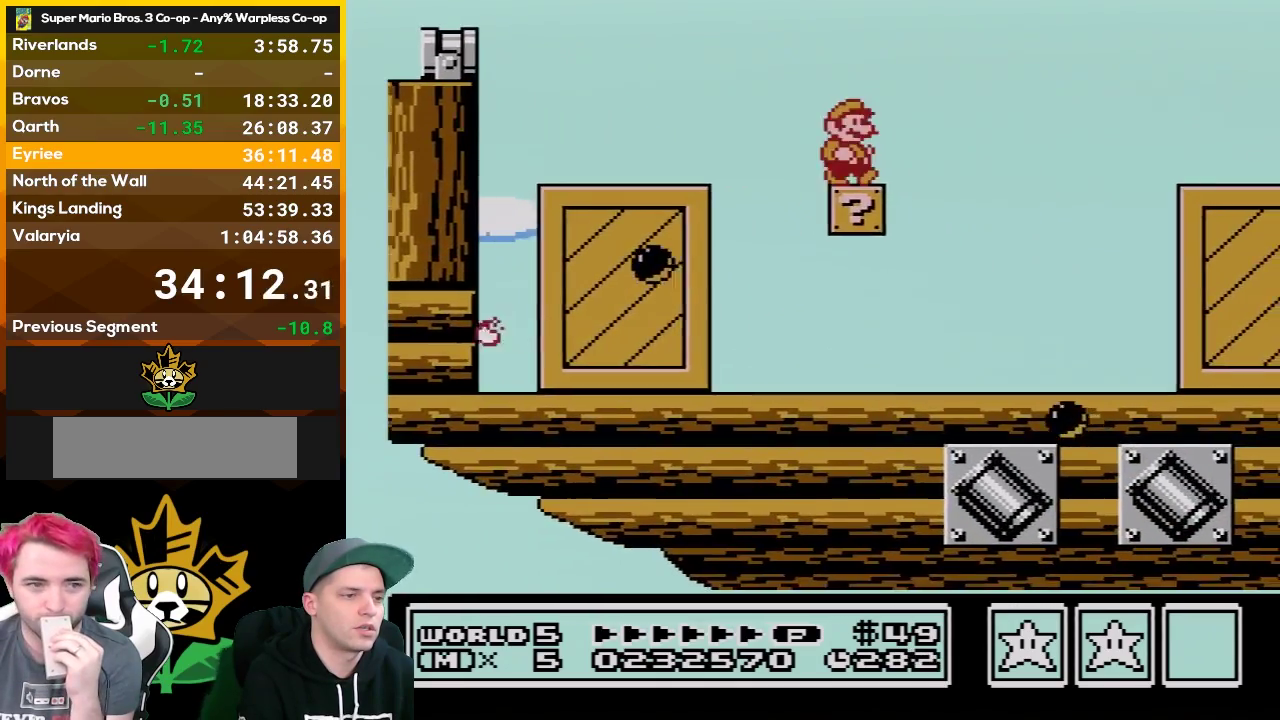
{"buttons": ["A", "B", "DPAD_RIGHT"], "events": [[50, "DPAD_RIGHT", "down"], [250, "A", "down"]]}
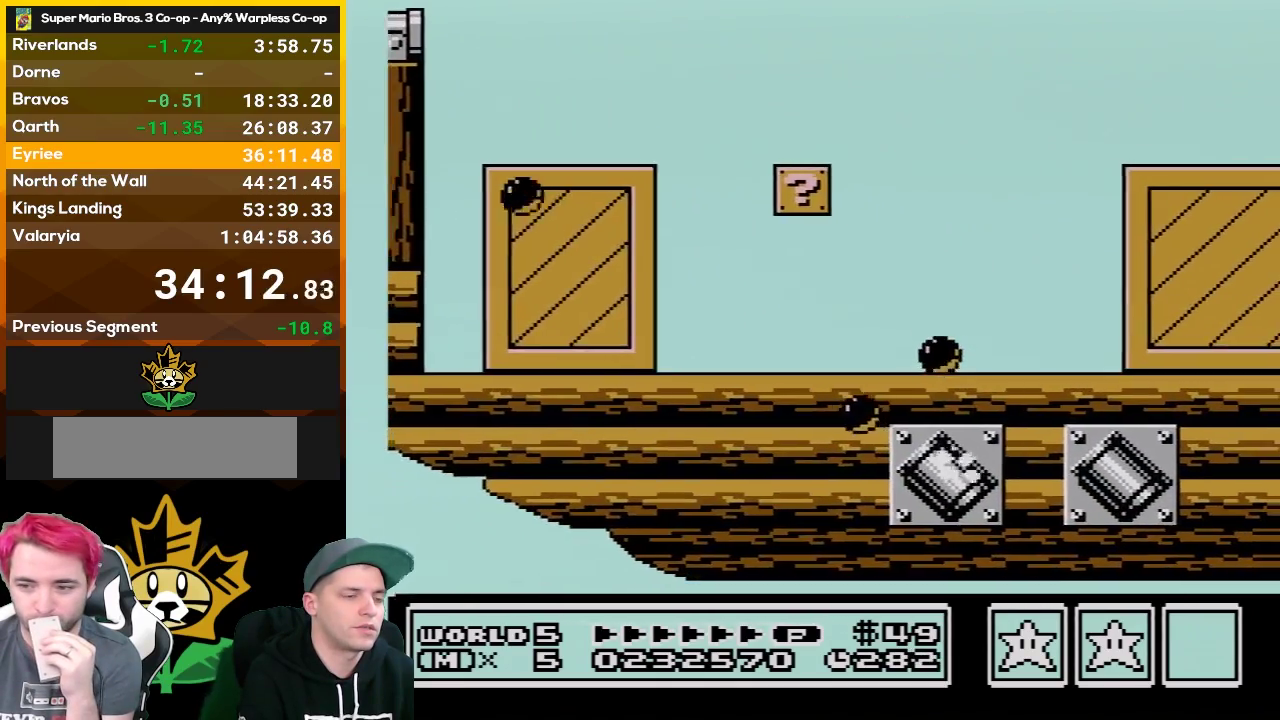
{"buttons": ["B", "DPAD_LEFT"], "events": [[183, "A", "up"], [217, "DPAD_RIGHT", "up"], [250, "B", "up"], [400, "B", "down"], [467, "DPAD_LEFT", "down"]]}
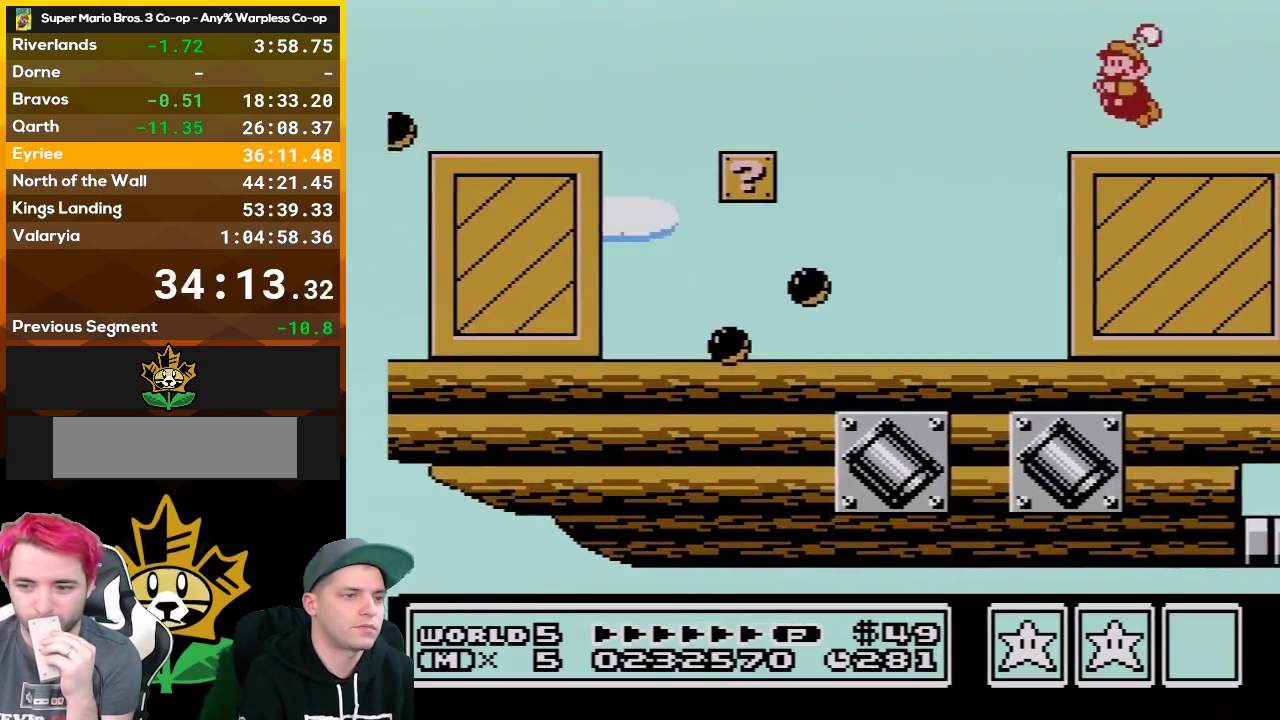
{"buttons": ["B"], "events": [[267, "DPAD_LEFT", "up"]]}
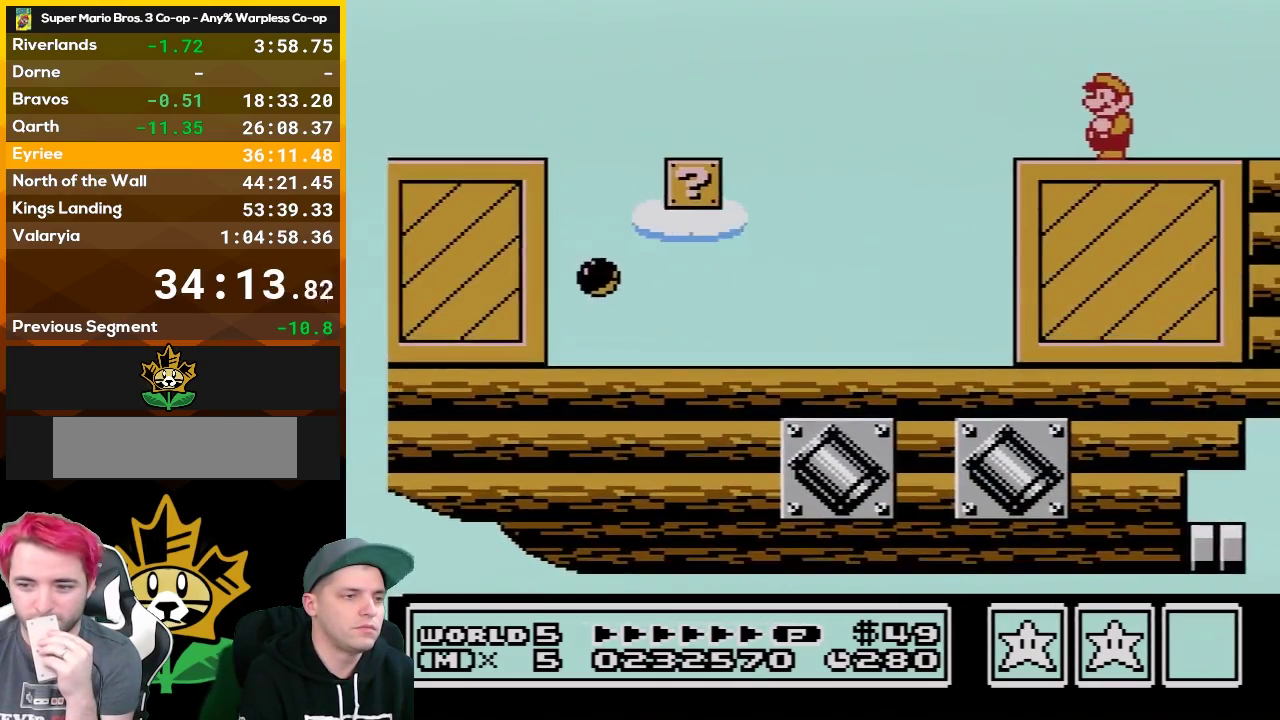
{"buttons": ["B"], "events": [[83, "B", "up"], [183, "B", "down"]]}
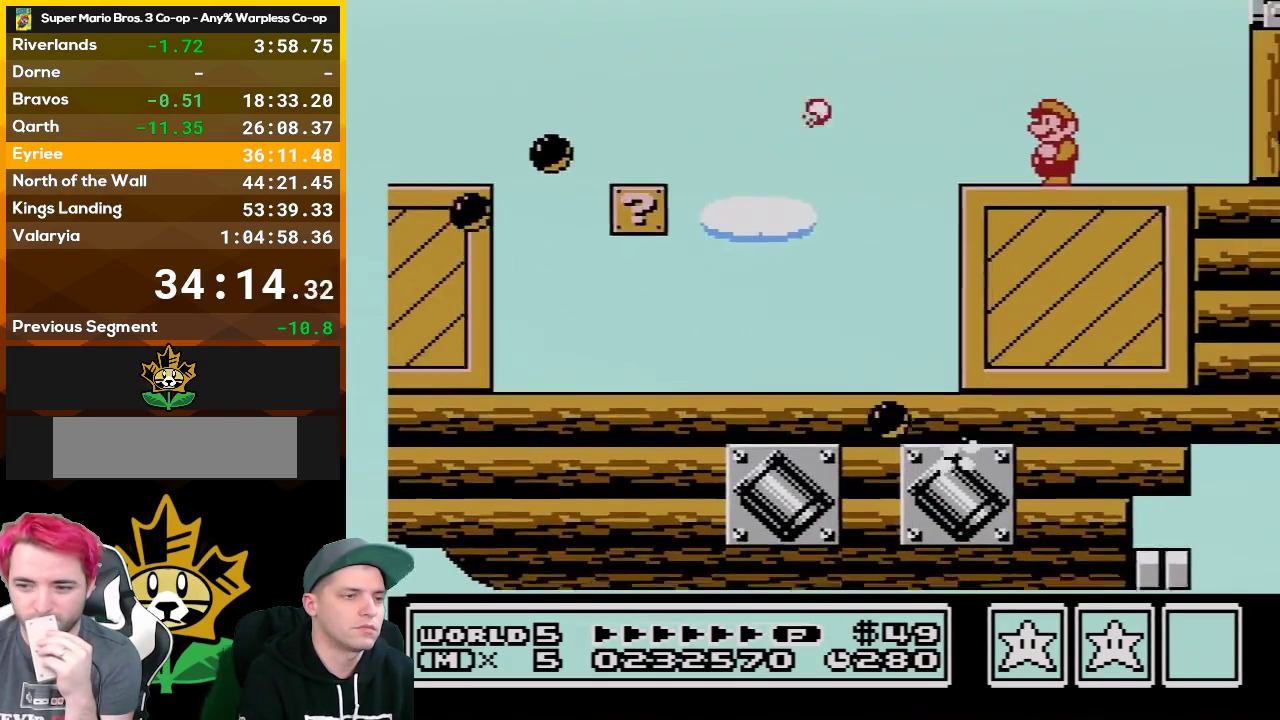
{"buttons": ["B"], "events": []}
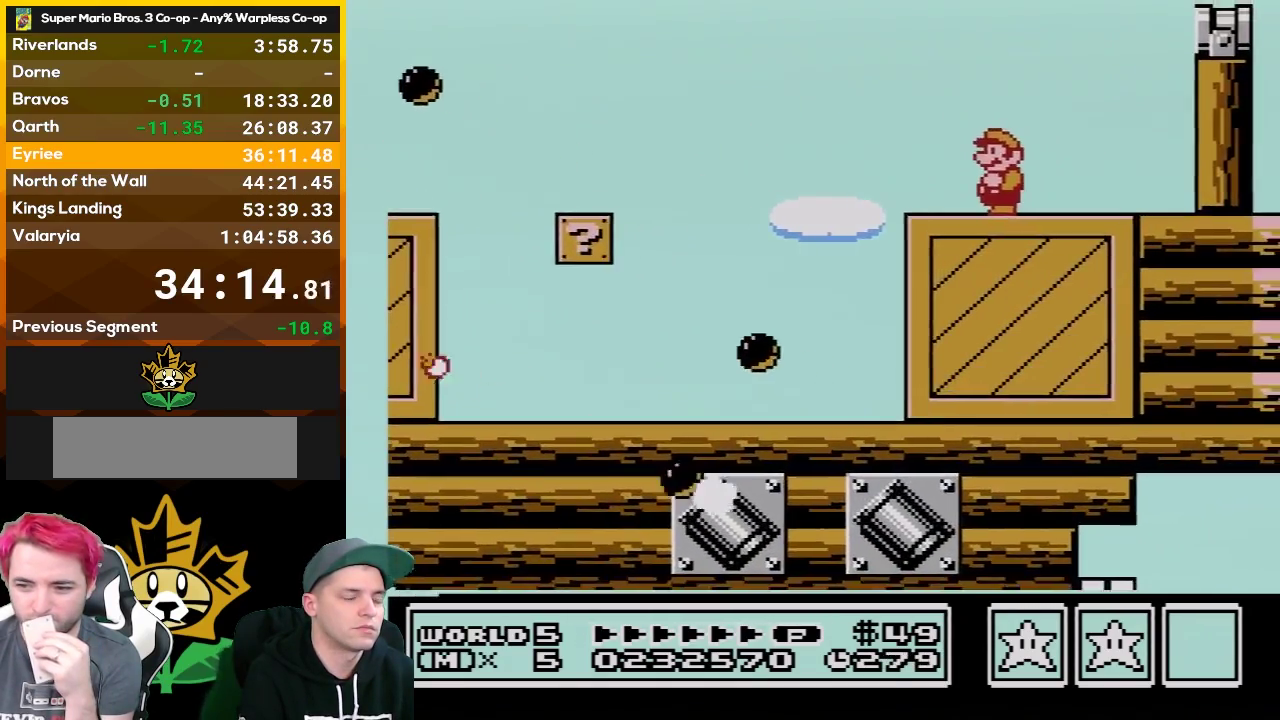
{"buttons": ["B", "DPAD_RIGHT"], "events": [[83, "DPAD_RIGHT", "down"]]}
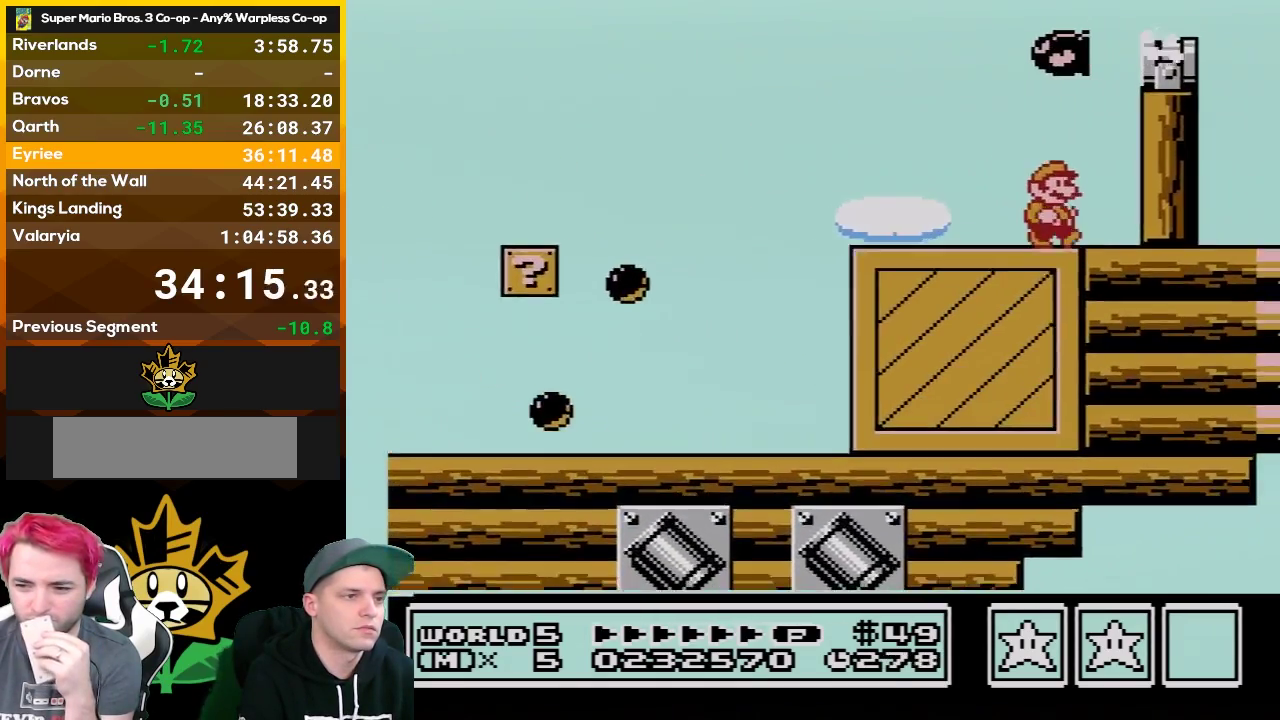
{"buttons": ["A", "B", "DPAD_RIGHT"], "events": [[150, "A", "down"], [150, "DPAD_DOWN", "down"], [183, "DPAD_RIGHT", "up"], [333, "DPAD_DOWN", "up"], [467, "DPAD_RIGHT", "down"]]}
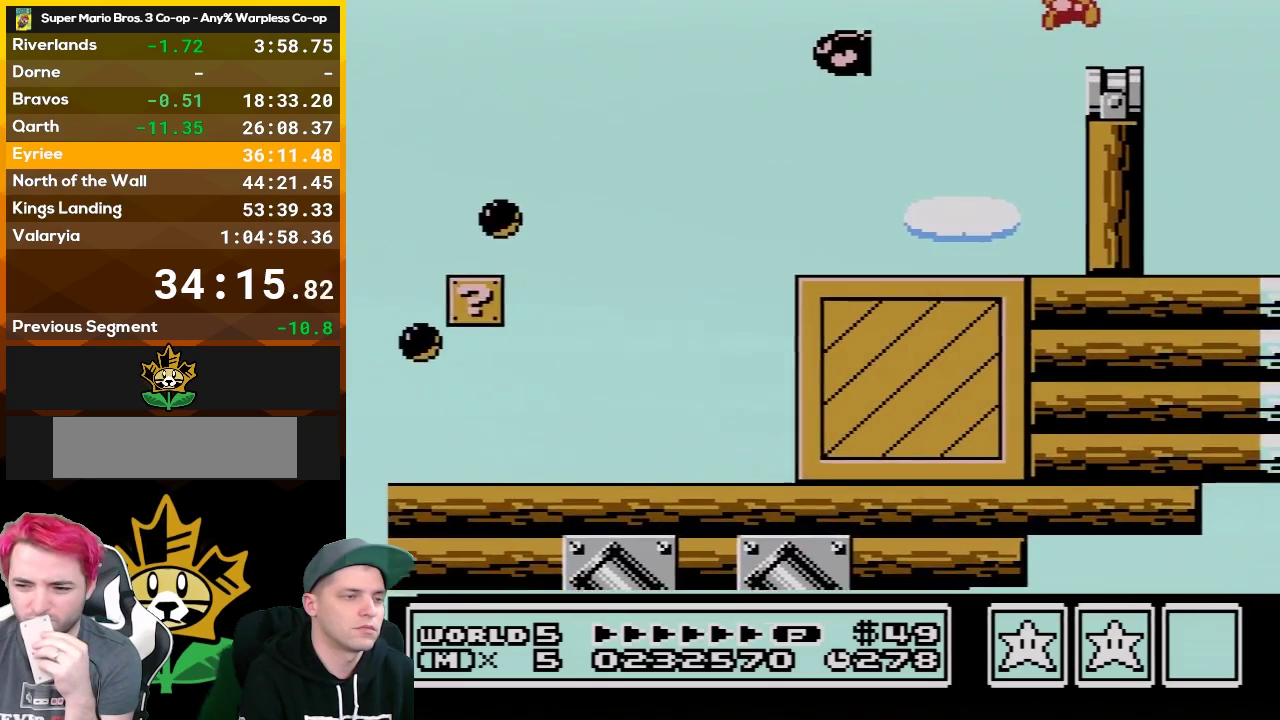
{"buttons": ["B"], "events": [[33, "A", "up"], [83, "B", "up"], [83, "DPAD_RIGHT", "up"], [217, "DPAD_LEFT", "down"], [333, "DPAD_LEFT", "up"], [400, "B", "down"]]}
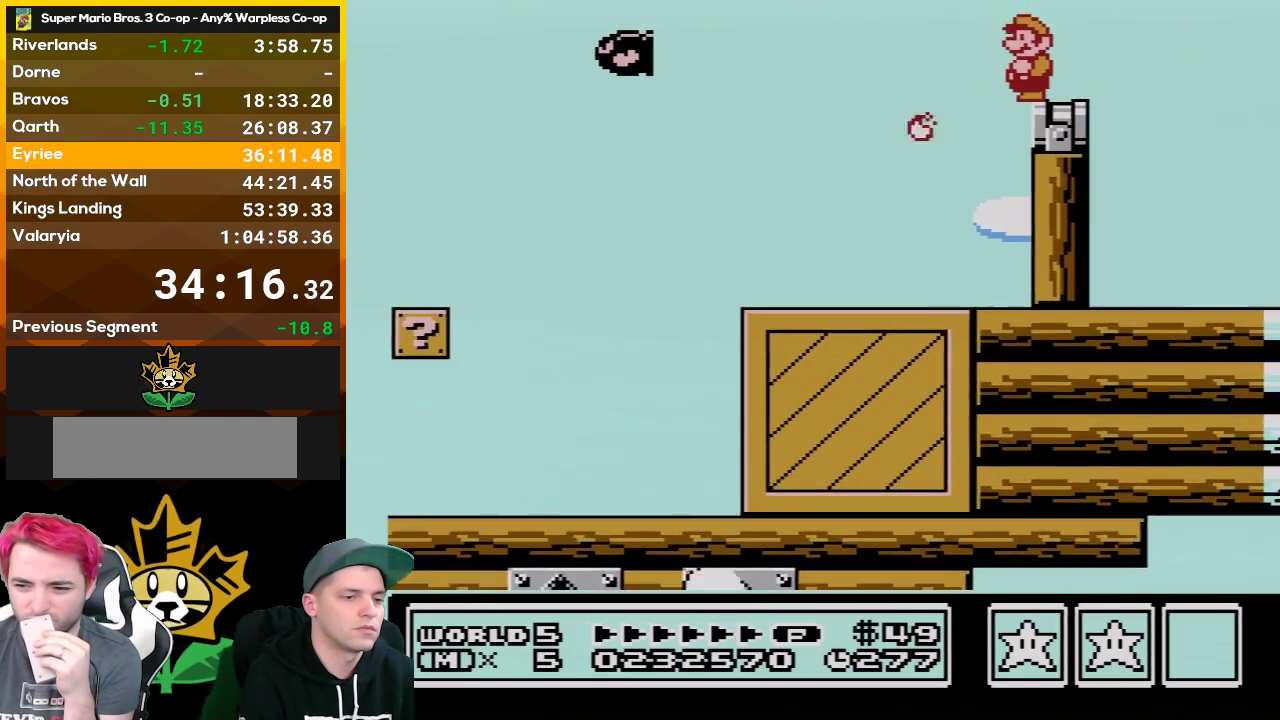
{"buttons": ["B"], "events": [[400, "B", "up"], [467, "B", "down"]]}
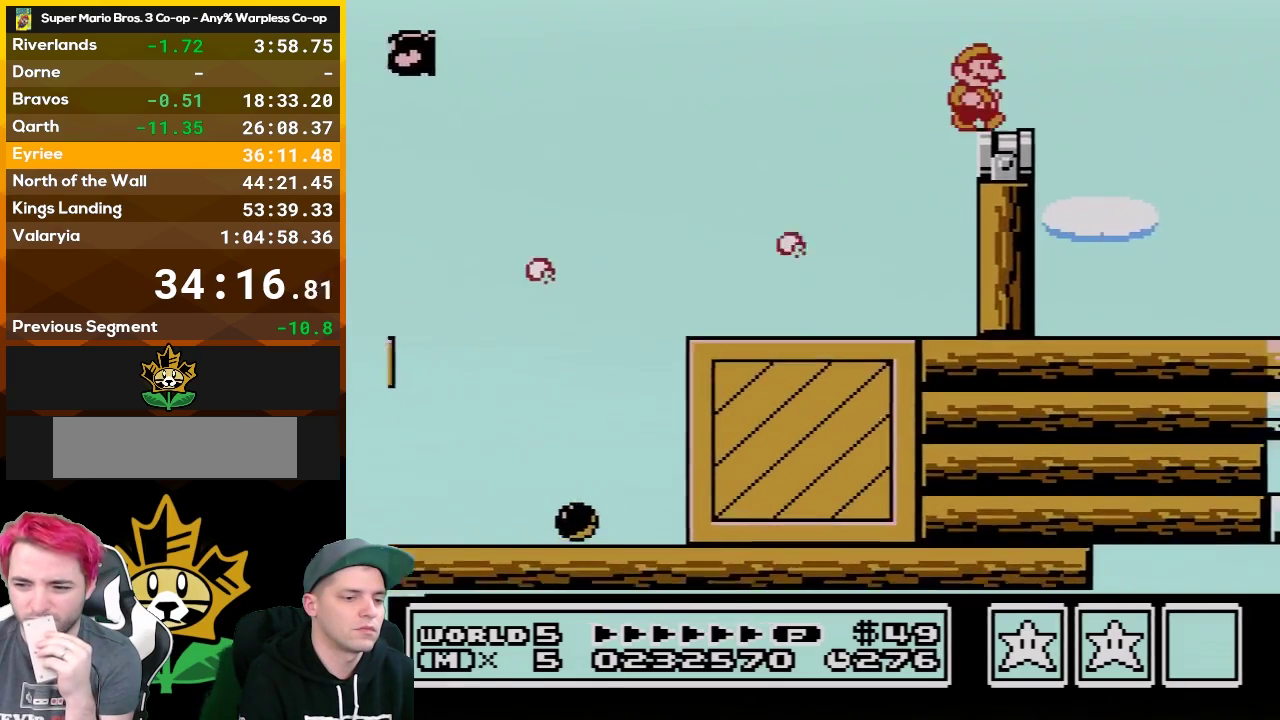
{"buttons": ["B"], "events": [[50, "DPAD_RIGHT", "down"], [150, "DPAD_RIGHT", "up"]]}
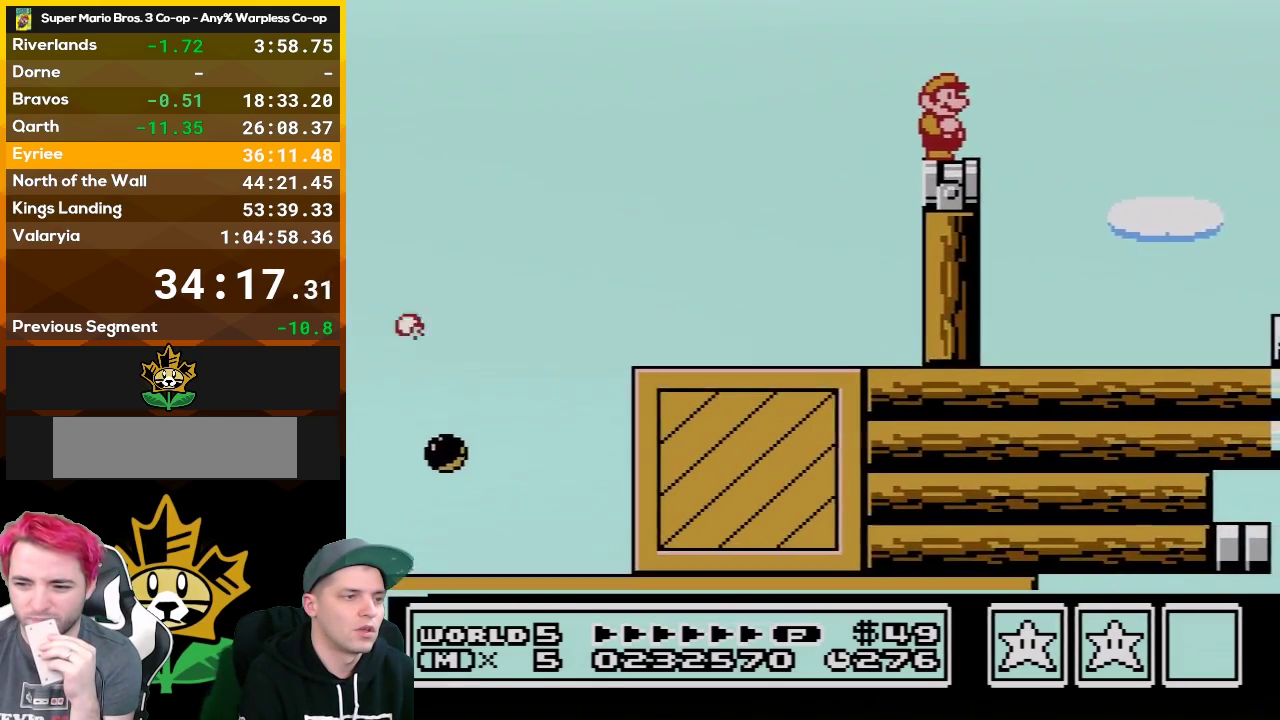
{"buttons": ["B"], "events": []}
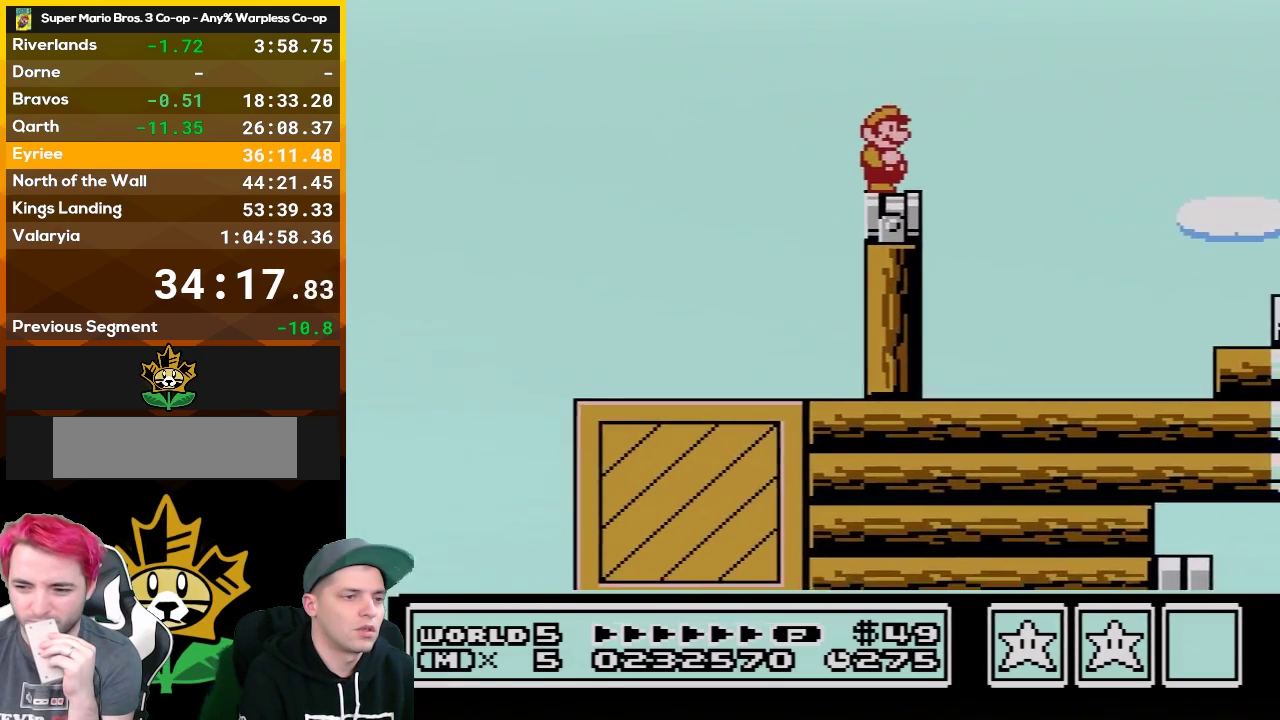
{"buttons": ["B"], "events": []}
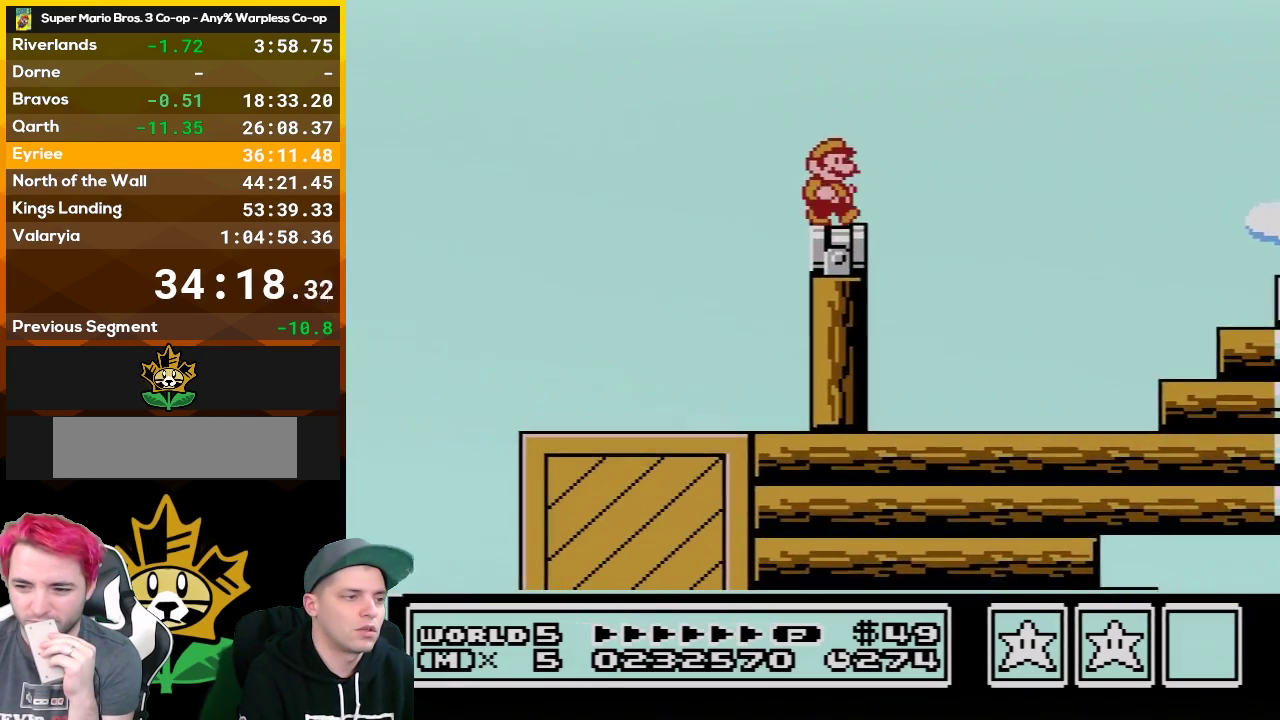
{"buttons": ["A", "B", "DPAD_RIGHT"], "events": [[50, "DPAD_RIGHT", "down"], [300, "A", "down"]]}
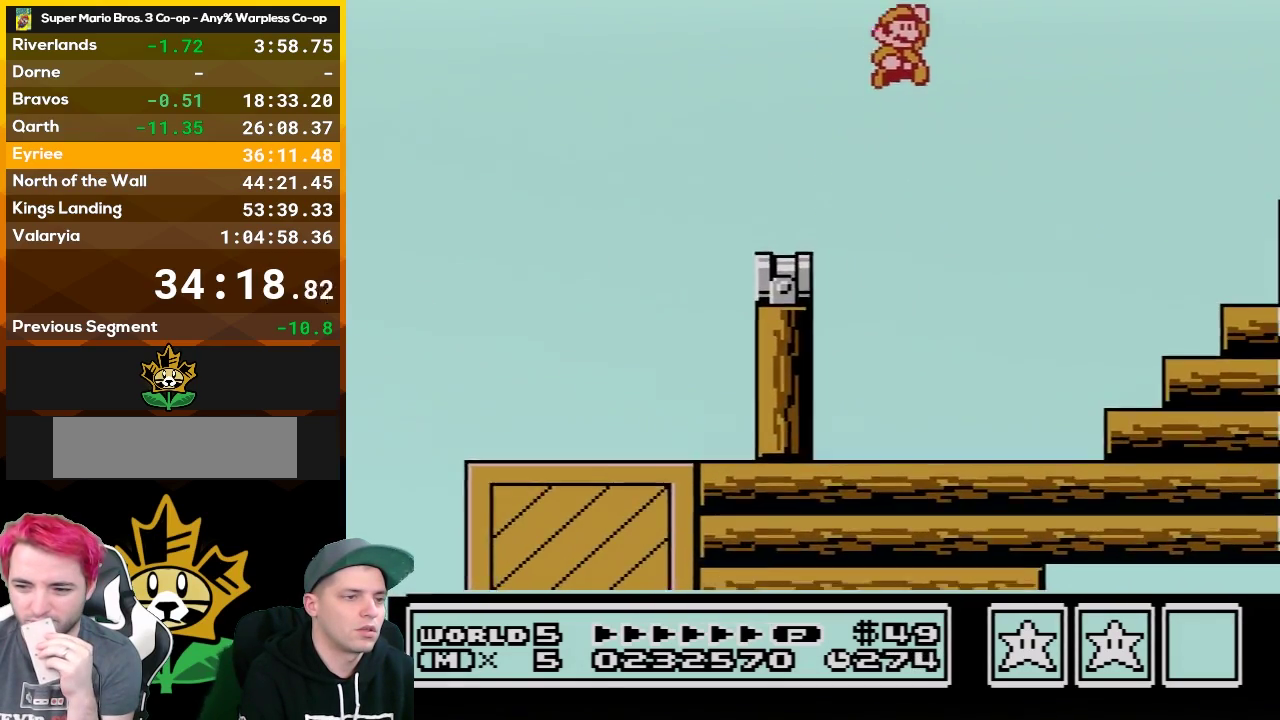
{"buttons": ["A", "B", "DPAD_RIGHT"], "events": []}
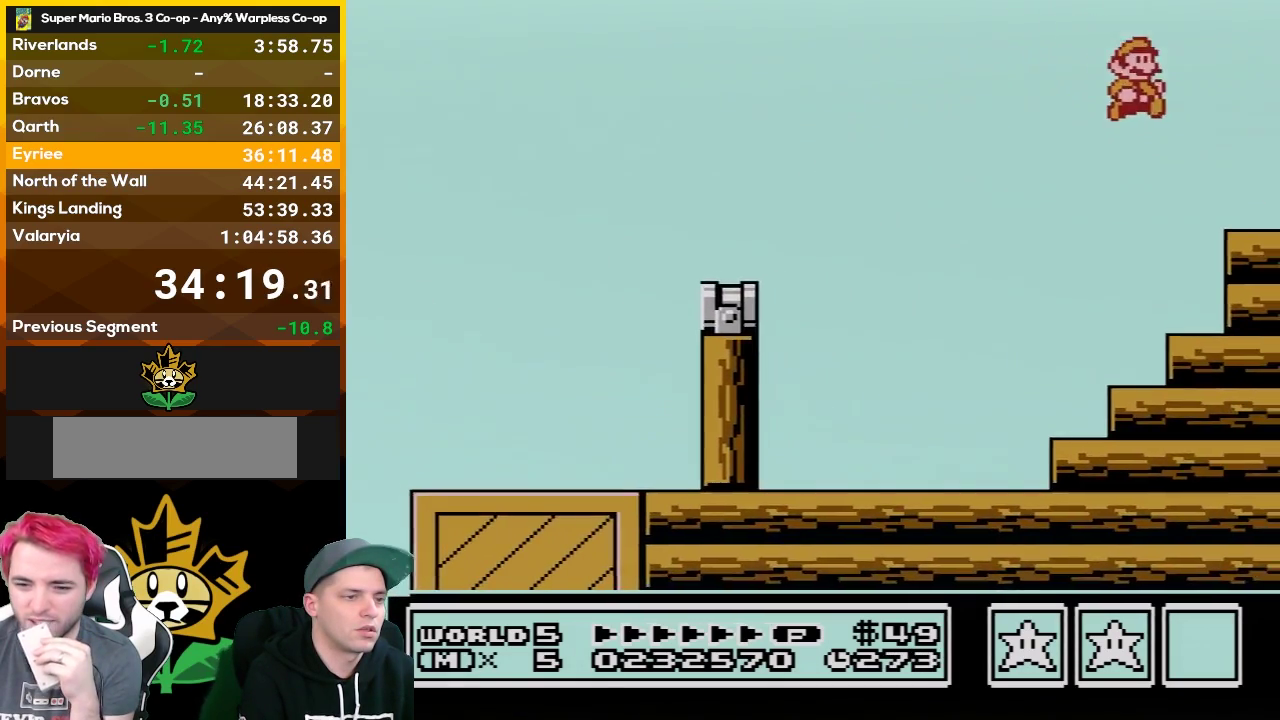
{"buttons": ["B", "DPAD_LEFT"], "events": [[33, "A", "up"], [83, "DPAD_RIGHT", "up"], [183, "DPAD_RIGHT", "down"], [250, "DPAD_RIGHT", "up"], [433, "DPAD_LEFT", "down"]]}
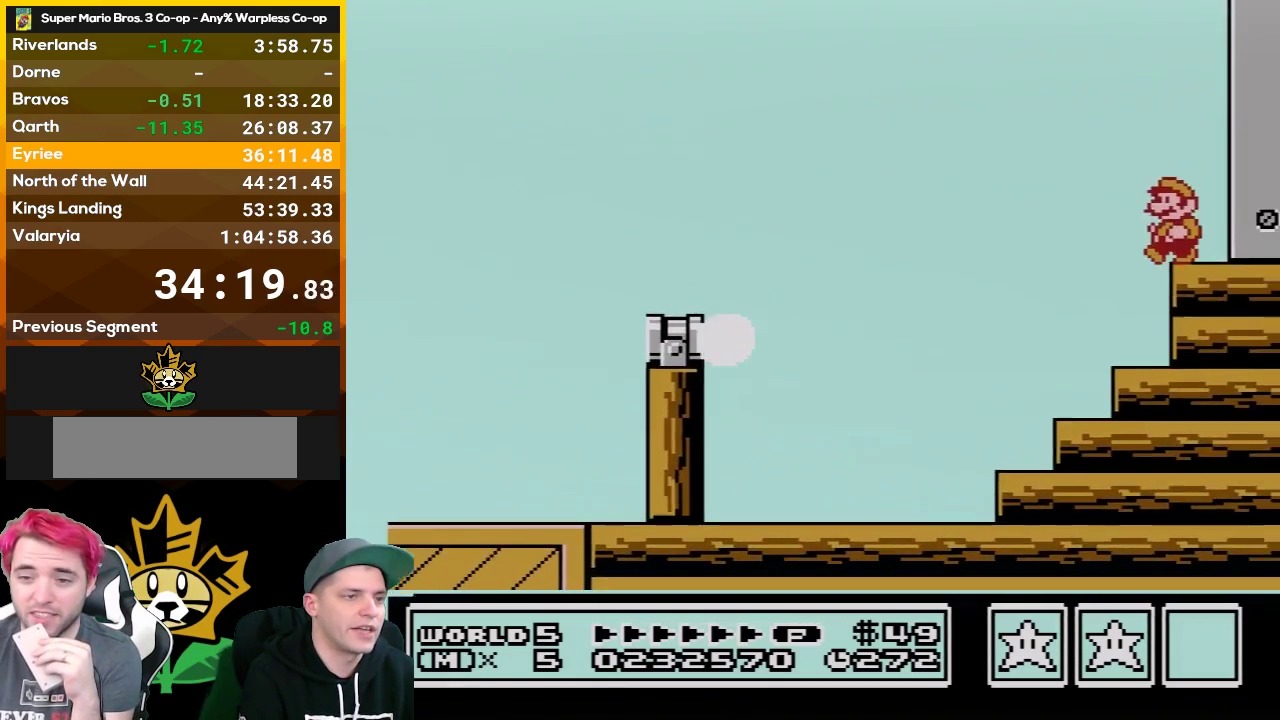
{"buttons": ["B"], "events": [[50, "DPAD_LEFT", "up"]]}
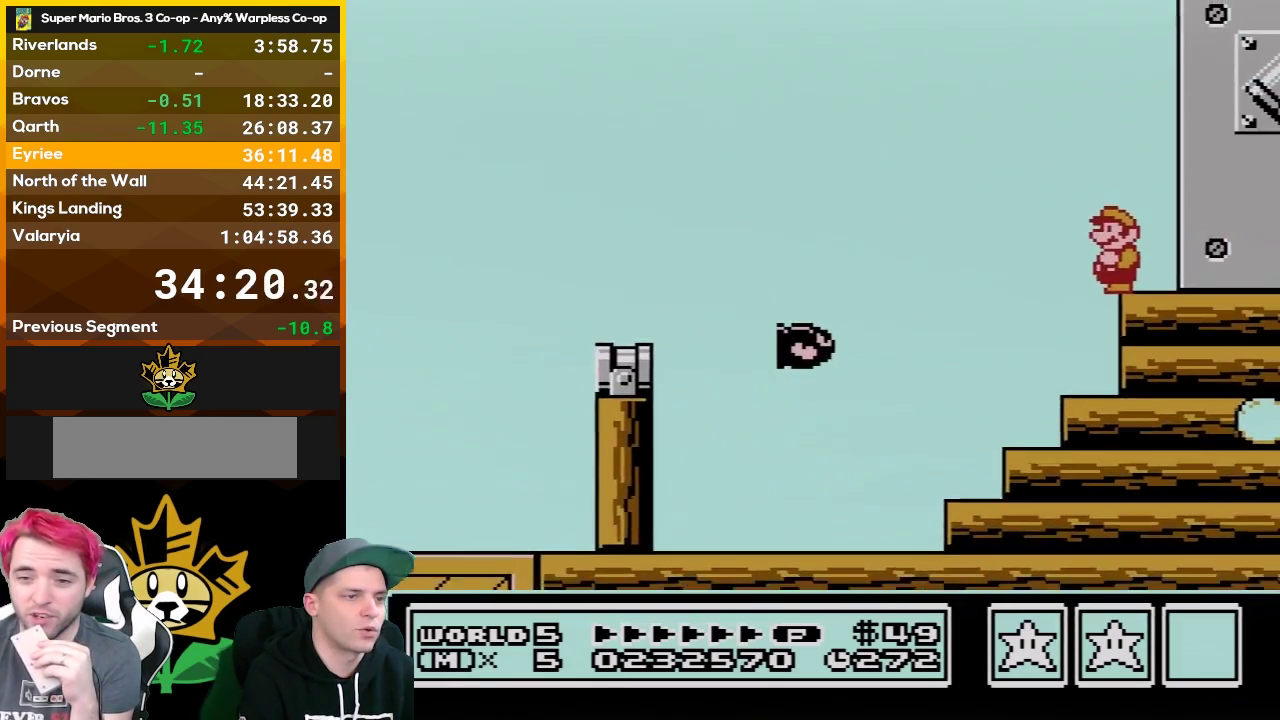
{"buttons": ["B"], "events": []}
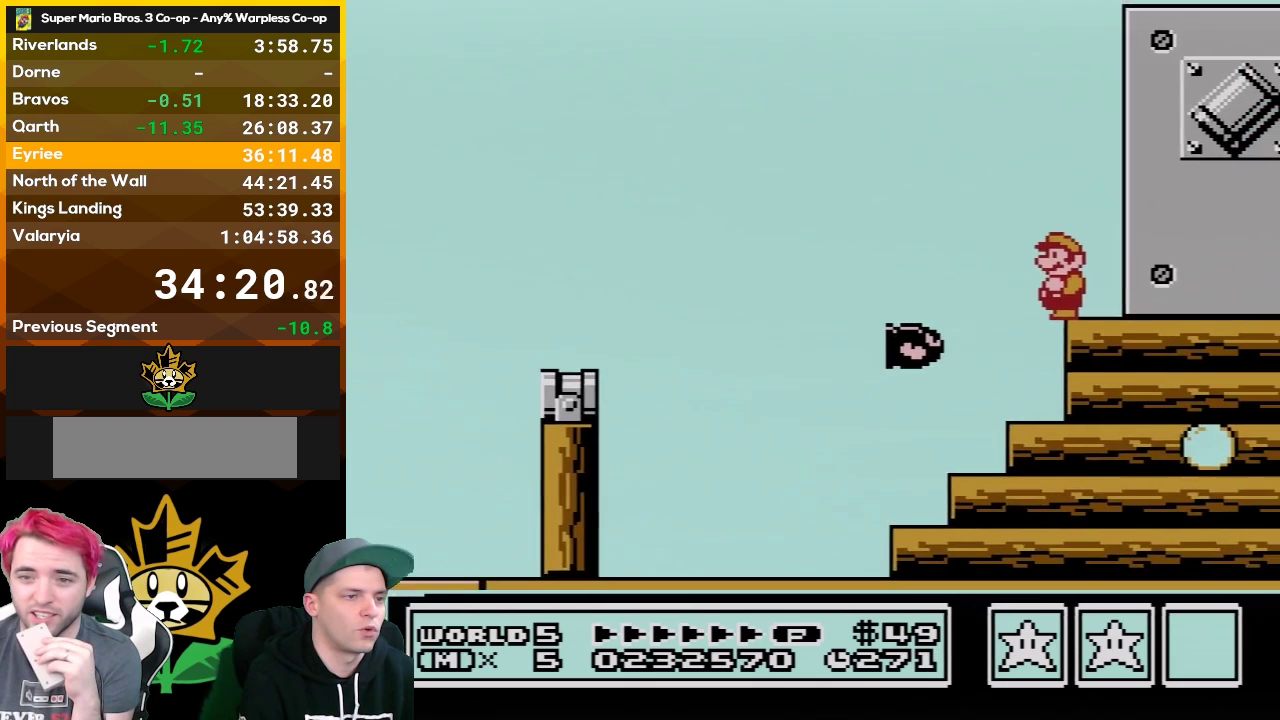
{"buttons": ["B"], "events": [[50, "A", "down"], [250, "DPAD_RIGHT", "down"], [367, "A", "up"], [400, "DPAD_RIGHT", "up"]]}
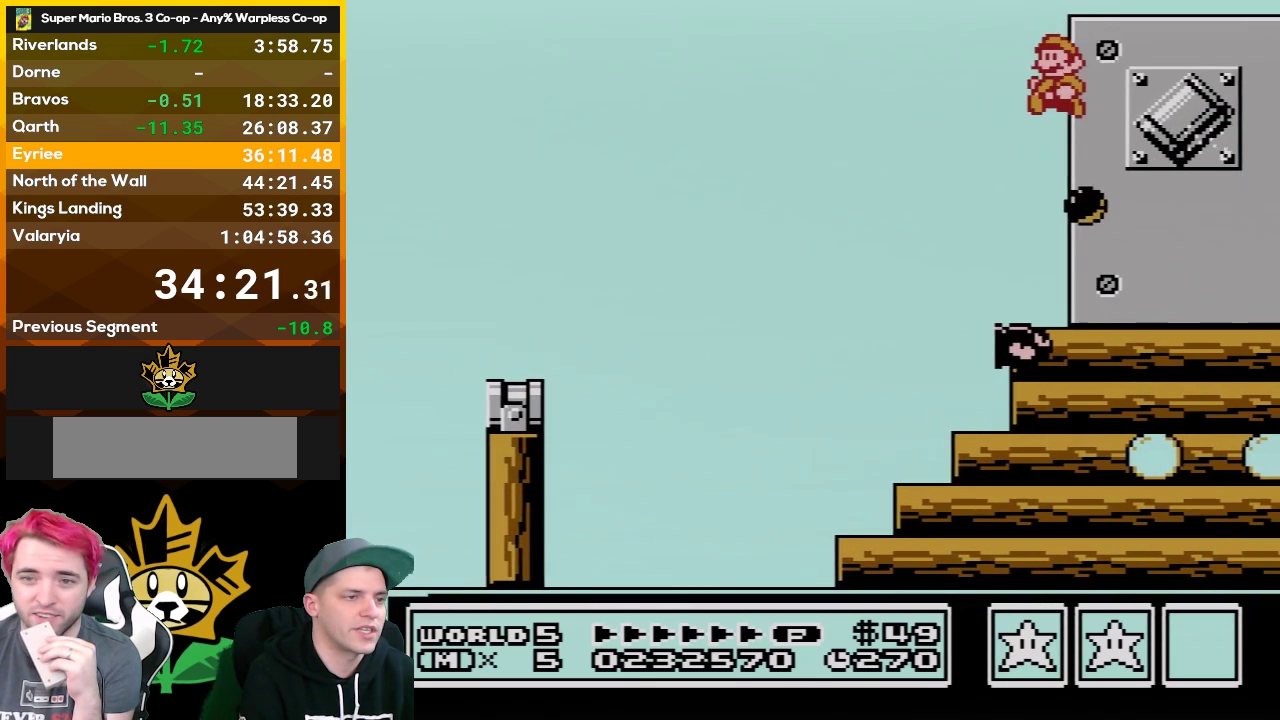
{"buttons": ["A", "B", "DPAD_RIGHT"], "events": [[33, "DPAD_LEFT", "down"], [117, "A", "down"], [117, "DPAD_LEFT", "up"], [250, "DPAD_RIGHT", "down"]]}